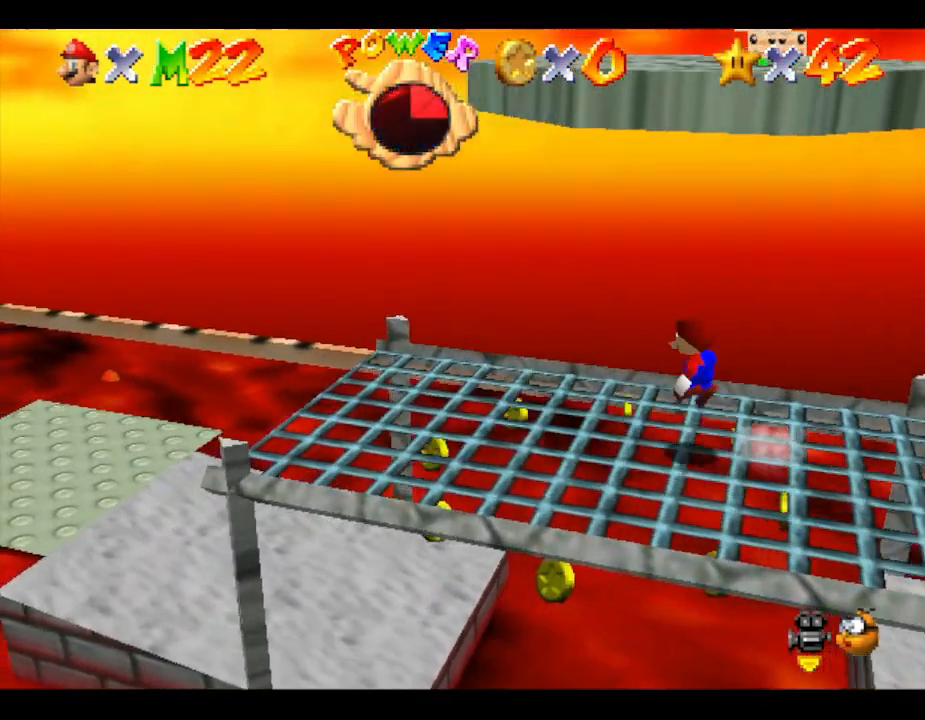
Gameplay with a controller (Nintendo layout); each line is a JSON object with the inputs held at the frame after it. "events" lists button and stick changes between this image and that frame as [ms after this image, input, new state], when the widget could be followed in between. Not read: L3 R3.
{"buttons": ["A"], "left_stick": "left", "events": [[483, "A", "down"]]}
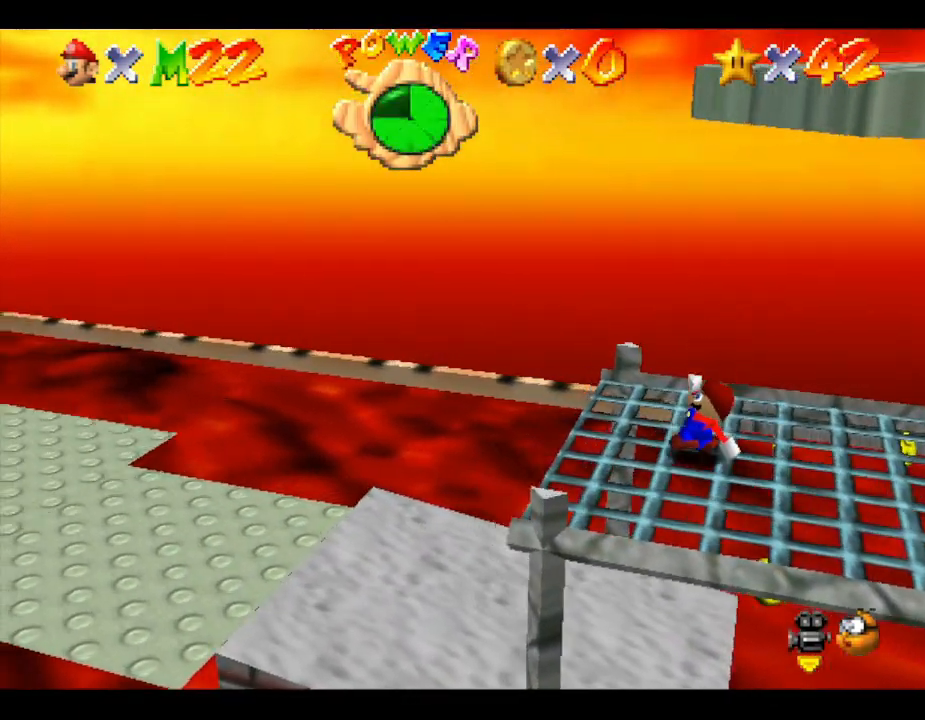
{"buttons": ["A", "B"], "left_stick": "left", "events": [[400, "B", "down"]]}
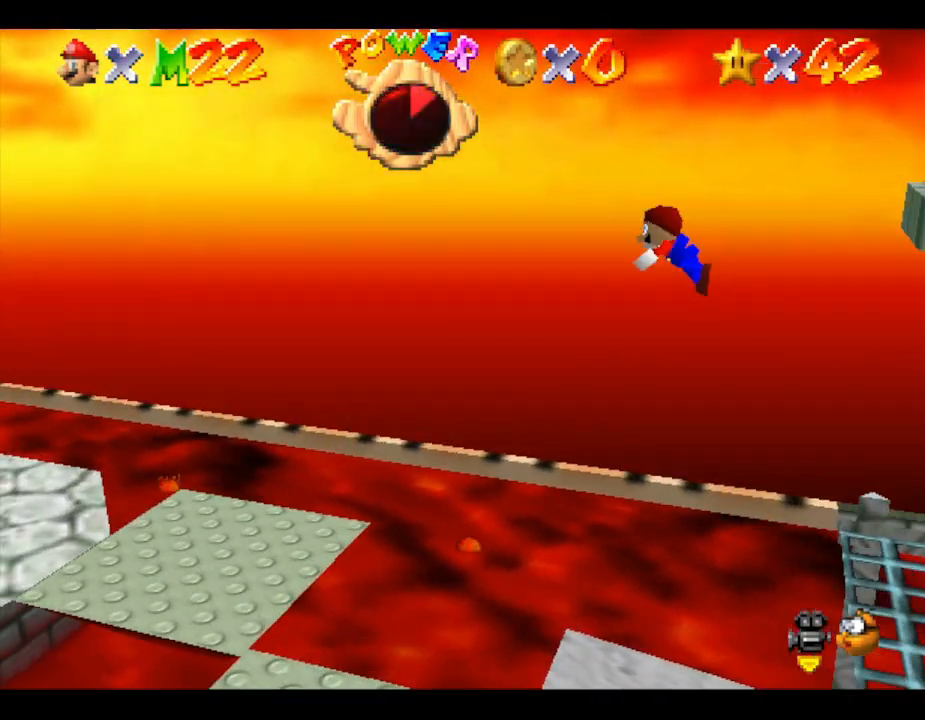
{"buttons": ["B"], "left_stick": "left", "events": [[150, "A", "up"]]}
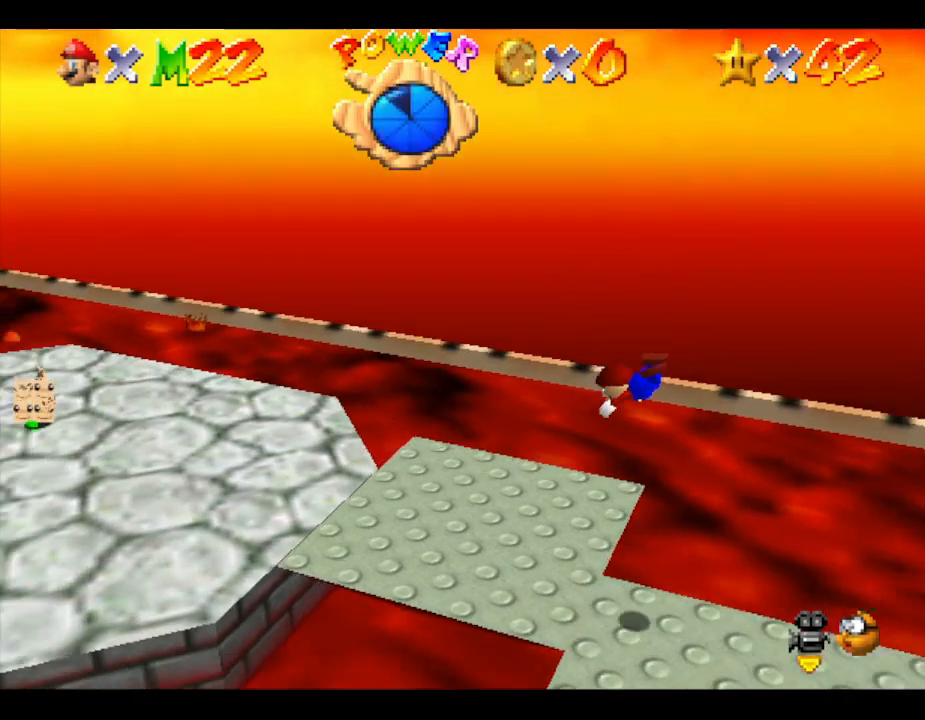
{"buttons": [], "left_stick": "left", "events": [[17, "B", "up"], [233, "A", "down"], [367, "A", "up"]]}
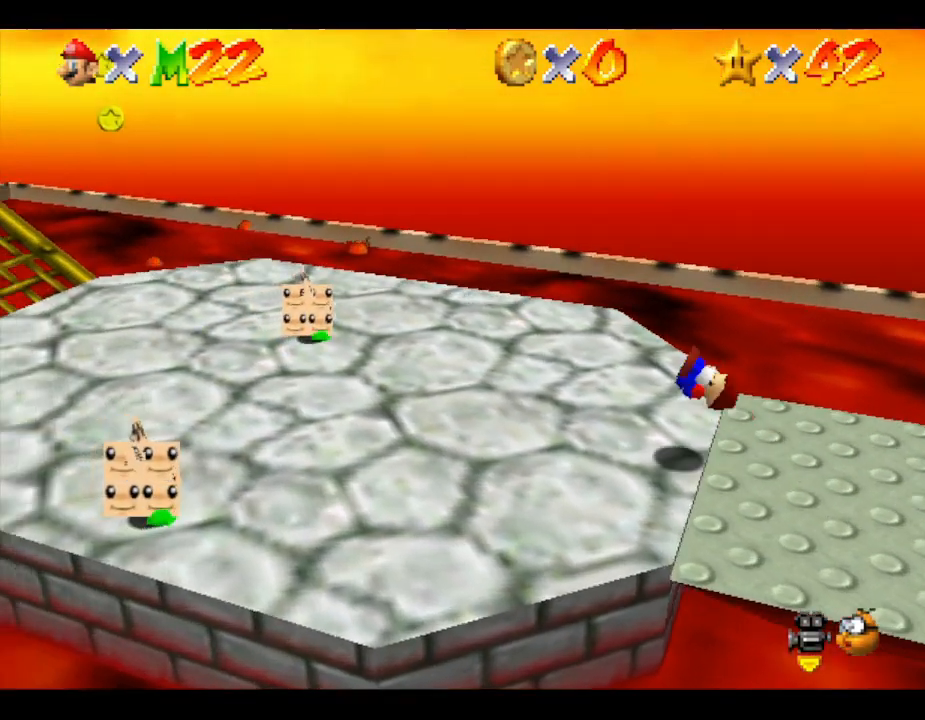
{"buttons": [], "left_stick": "left", "events": [[333, "A", "down"], [433, "A", "up"]]}
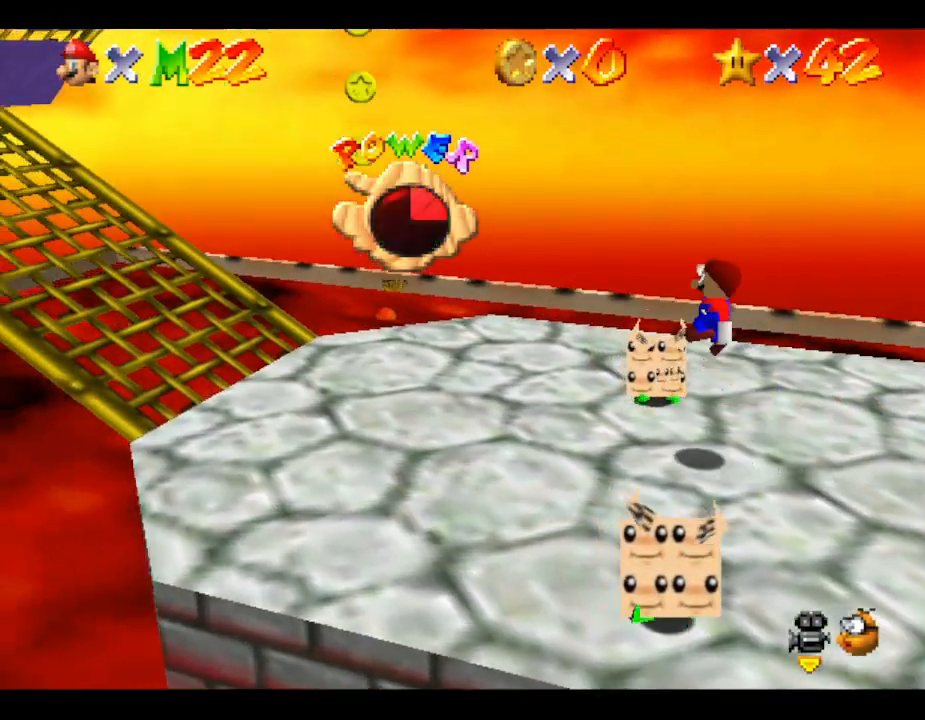
{"buttons": ["A"], "left_stick": "left", "events": [[417, "A", "down"]]}
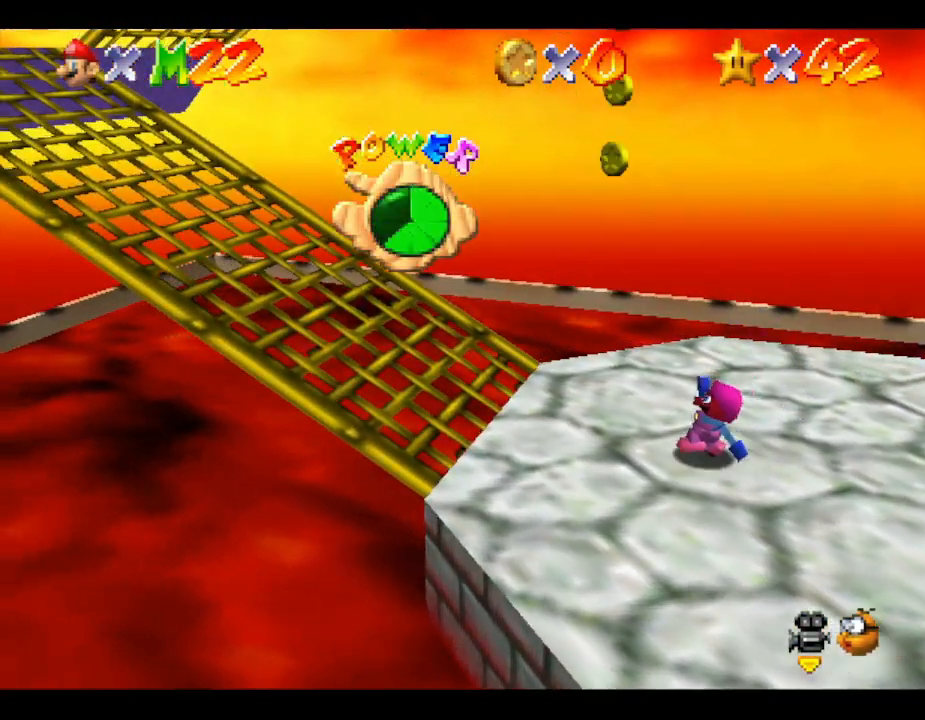
{"buttons": [], "left_stick": "left", "events": [[100, "A", "up"], [383, "A", "down"], [500, "A", "up"]]}
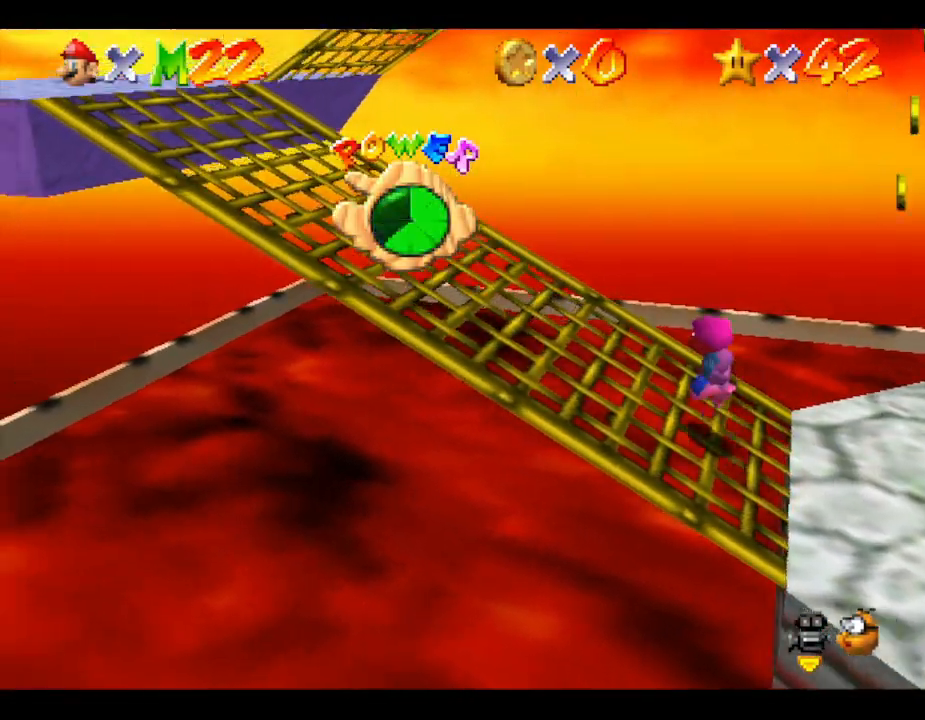
{"buttons": [], "left_stick": "left", "events": []}
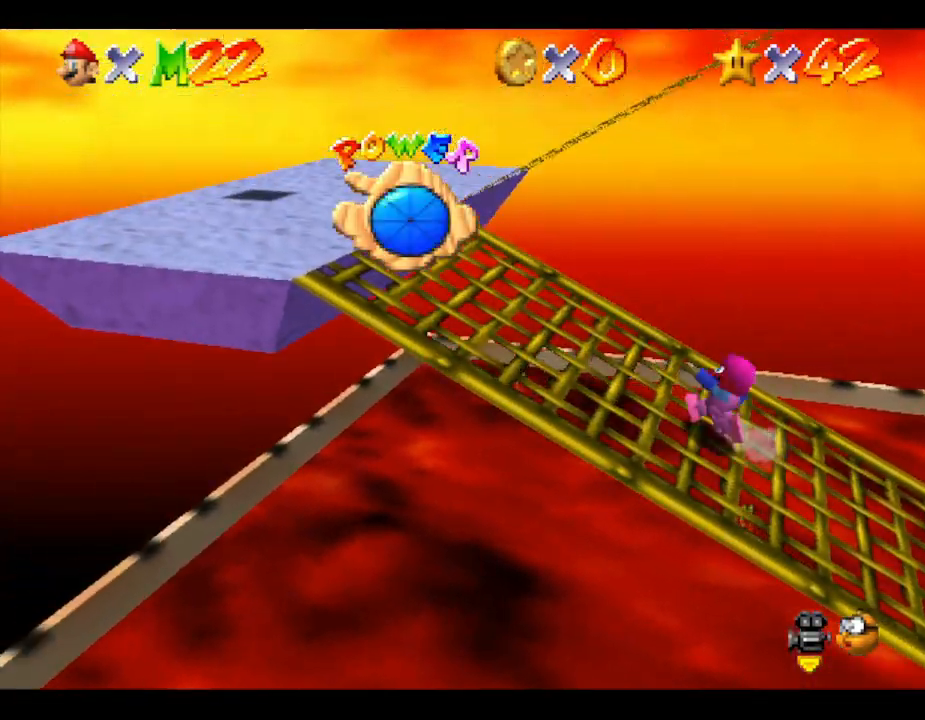
{"buttons": ["A"], "left_stick": "right", "events": [[183, "left_stick", "right"], [317, "A", "down"]]}
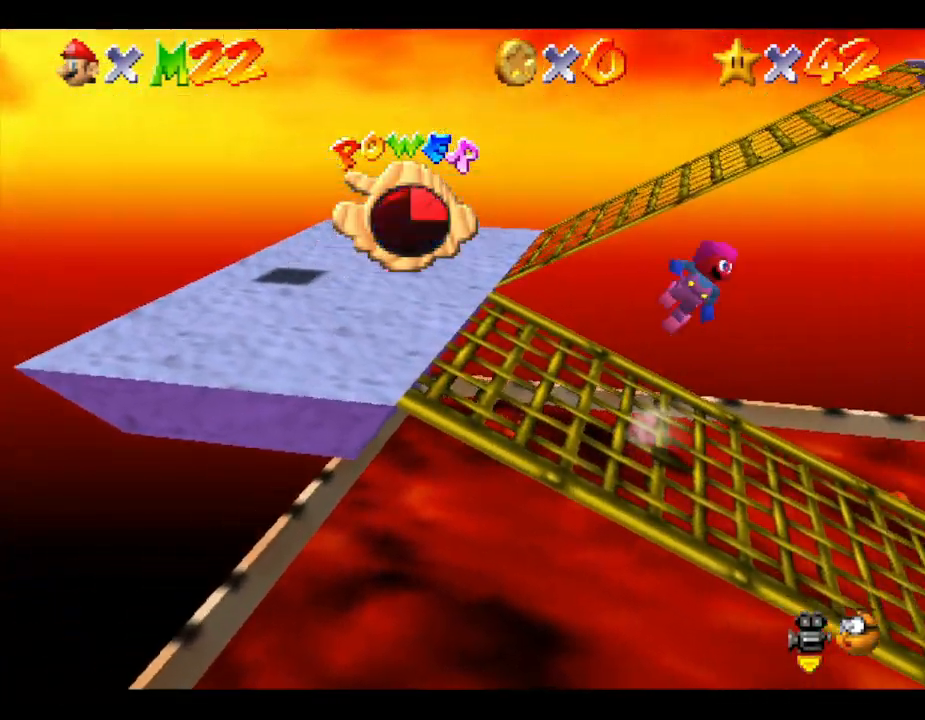
{"buttons": ["A"], "left_stick": "right", "events": []}
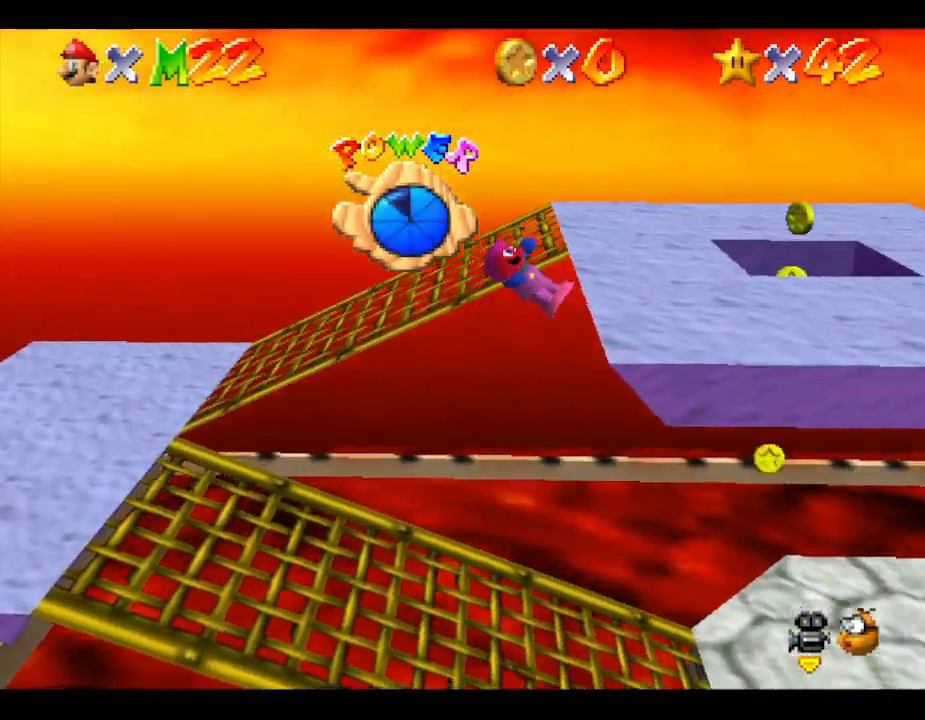
{"buttons": [], "left_stick": "down-left", "events": [[100, "A", "up"], [100, "left_stick", "up-right"], [283, "left_stick", "right"], [417, "left_stick", "down-left"]]}
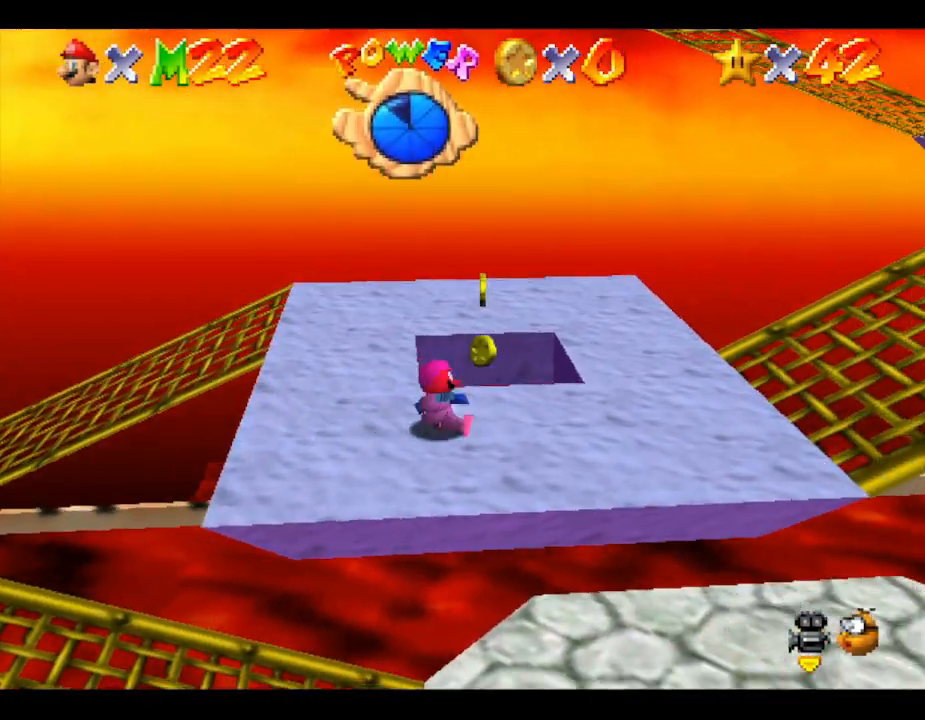
{"buttons": ["A"], "left_stick": "up-left", "events": [[100, "A", "down"], [100, "left_stick", "left"], [383, "left_stick", "up-left"]]}
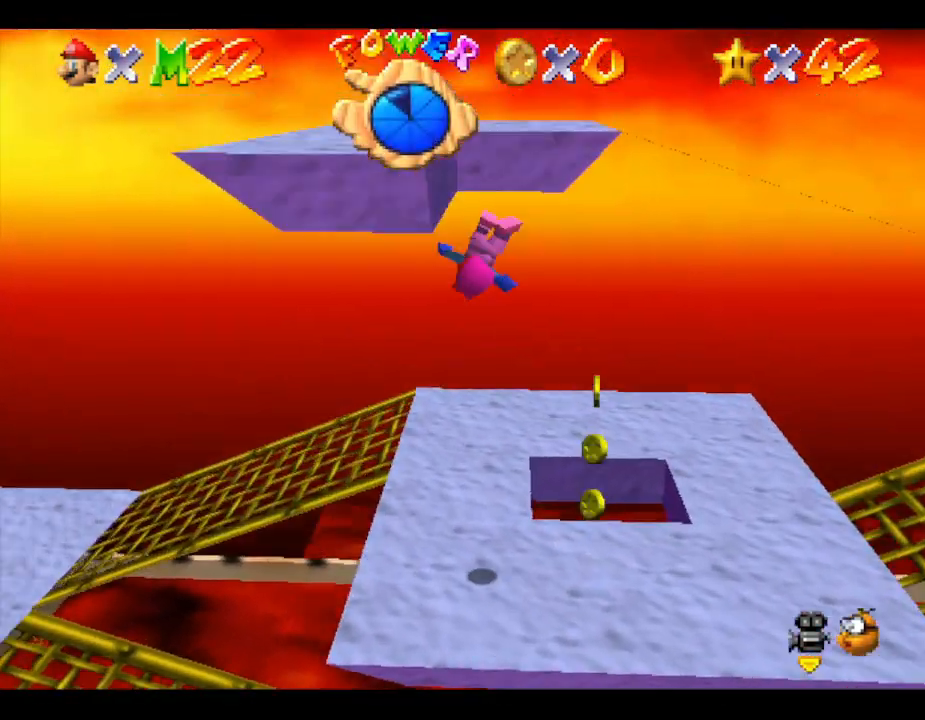
{"buttons": ["A"], "left_stick": "right", "events": [[133, "left_stick", "up-right"], [217, "A", "up"], [217, "left_stick", "up"], [283, "A", "down"], [383, "left_stick", "left"], [467, "left_stick", "right"]]}
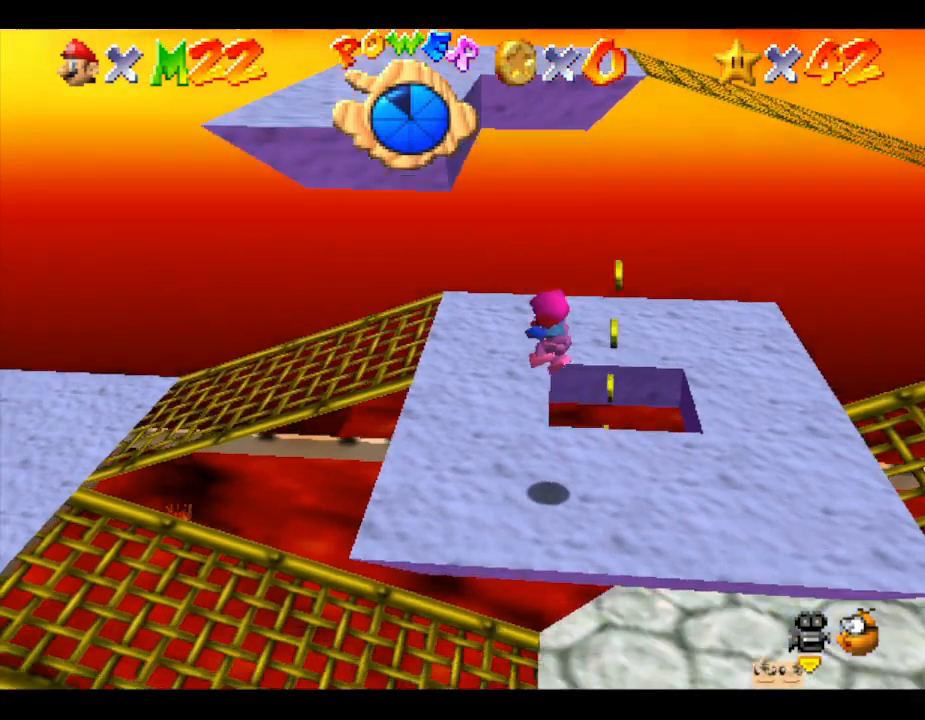
{"buttons": [], "left_stick": "right", "events": [[67, "A", "up"], [67, "left_stick", "center"], [283, "left_stick", "up-right"], [383, "left_stick", "right"]]}
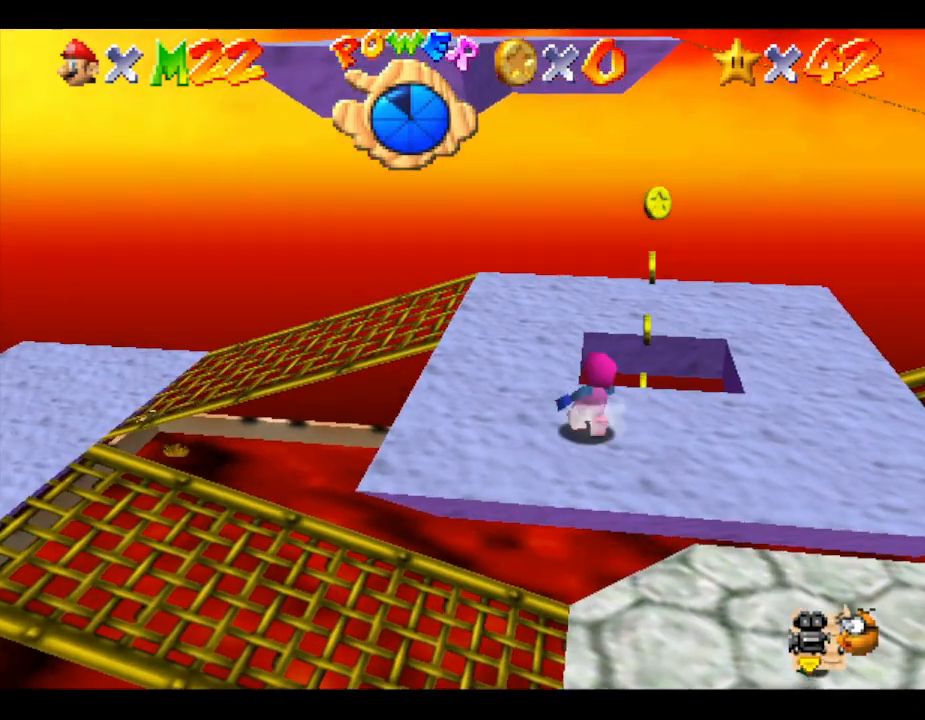
{"buttons": [], "left_stick": "right", "events": []}
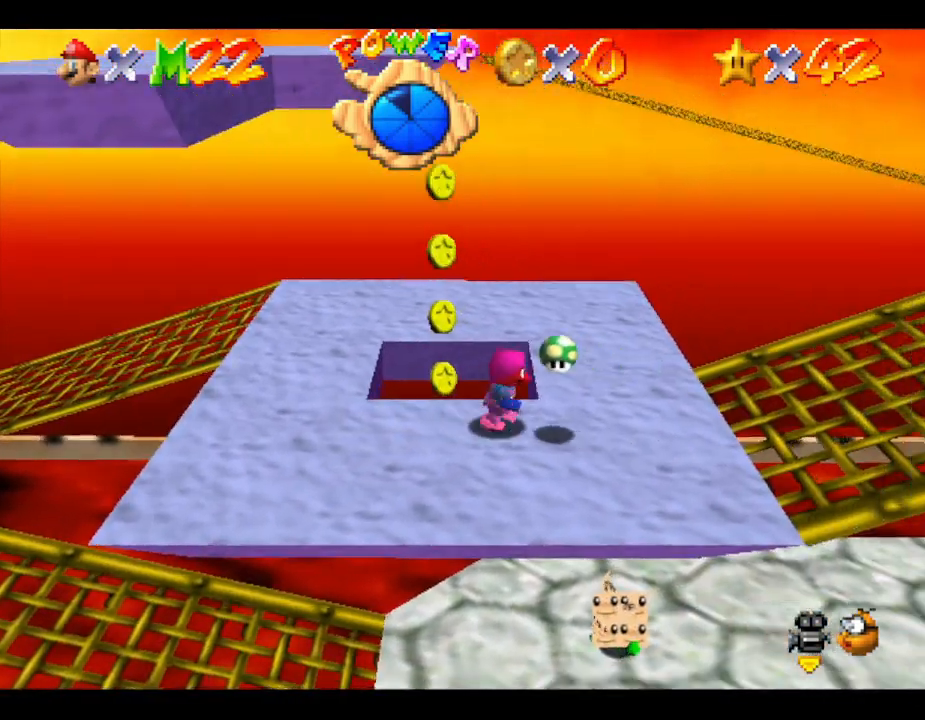
{"buttons": ["A"], "left_stick": "left", "events": [[67, "left_stick", "left"], [133, "A", "down"]]}
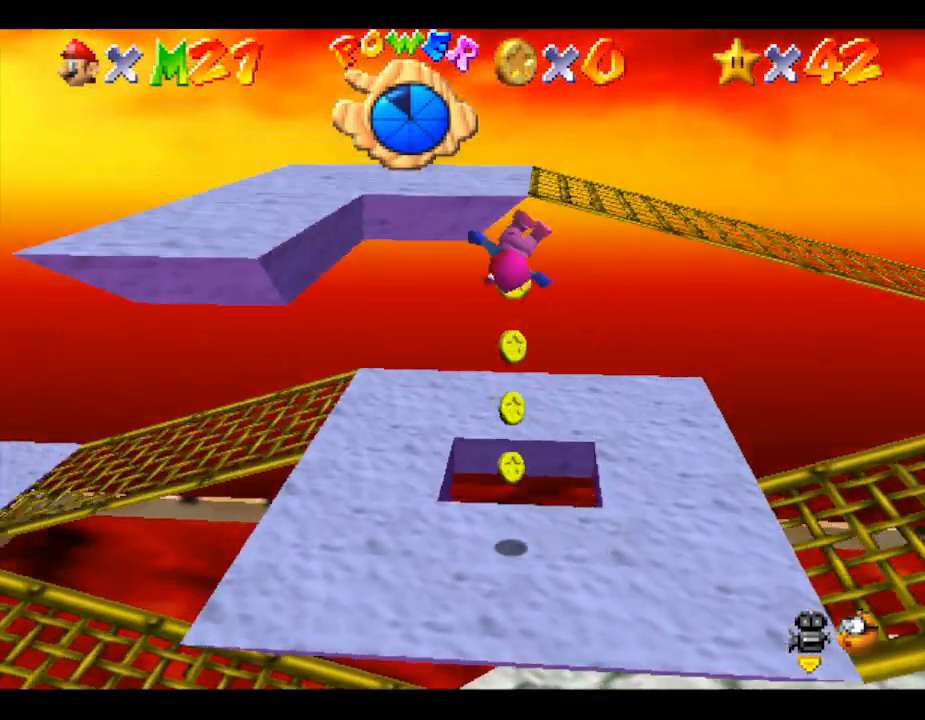
{"buttons": [], "left_stick": "center", "events": [[250, "left_stick", "center"], [350, "A", "up"]]}
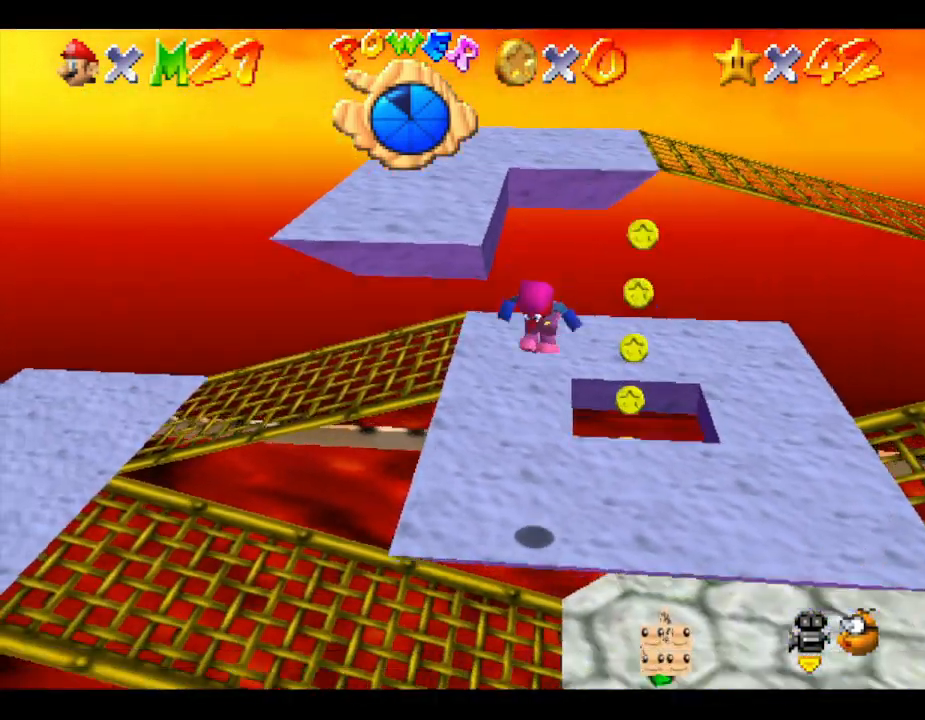
{"buttons": ["A"], "left_stick": "up", "events": [[100, "A", "down"], [167, "left_stick", "up-right"], [283, "A", "up"], [317, "left_stick", "up"], [383, "A", "down"]]}
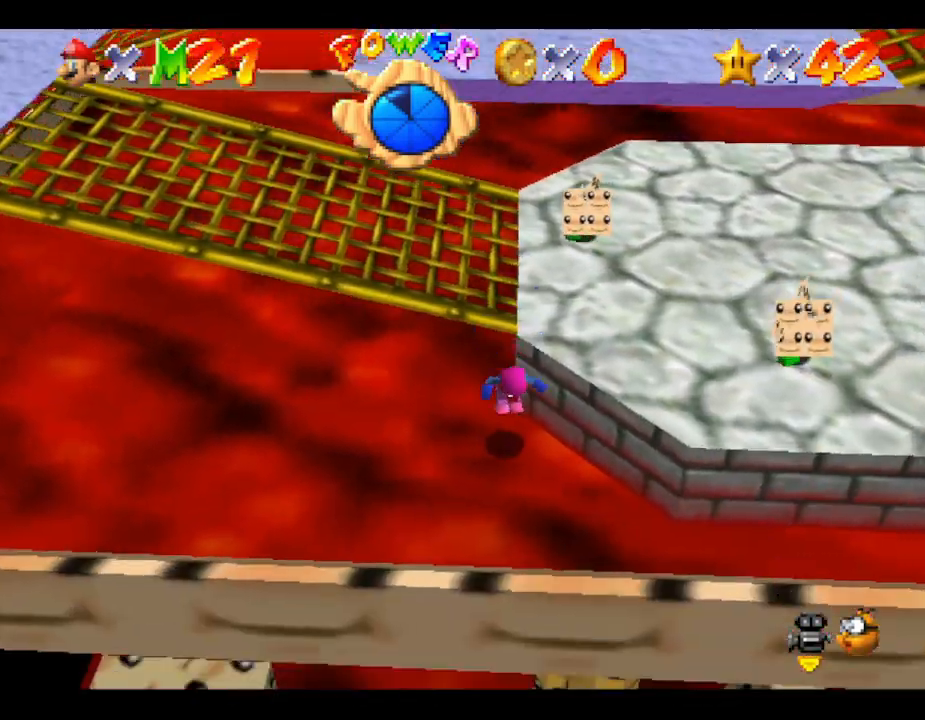
{"buttons": [], "left_stick": "up", "events": [[350, "A", "up"]]}
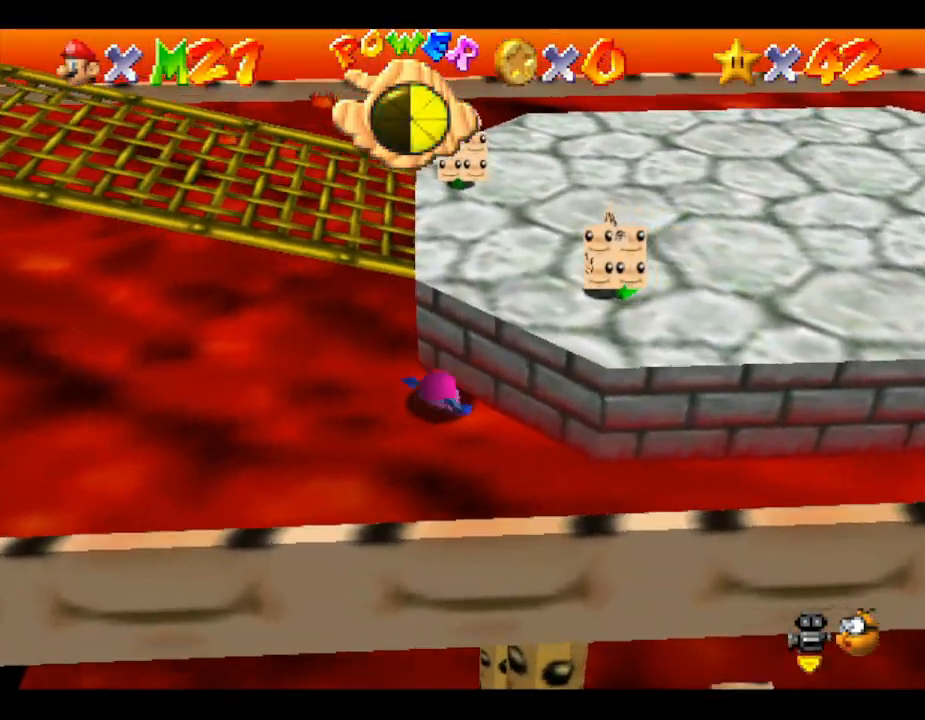
{"buttons": [], "left_stick": "right", "events": [[67, "A", "down"], [133, "left_stick", "up-right"], [400, "A", "up"], [483, "left_stick", "right"]]}
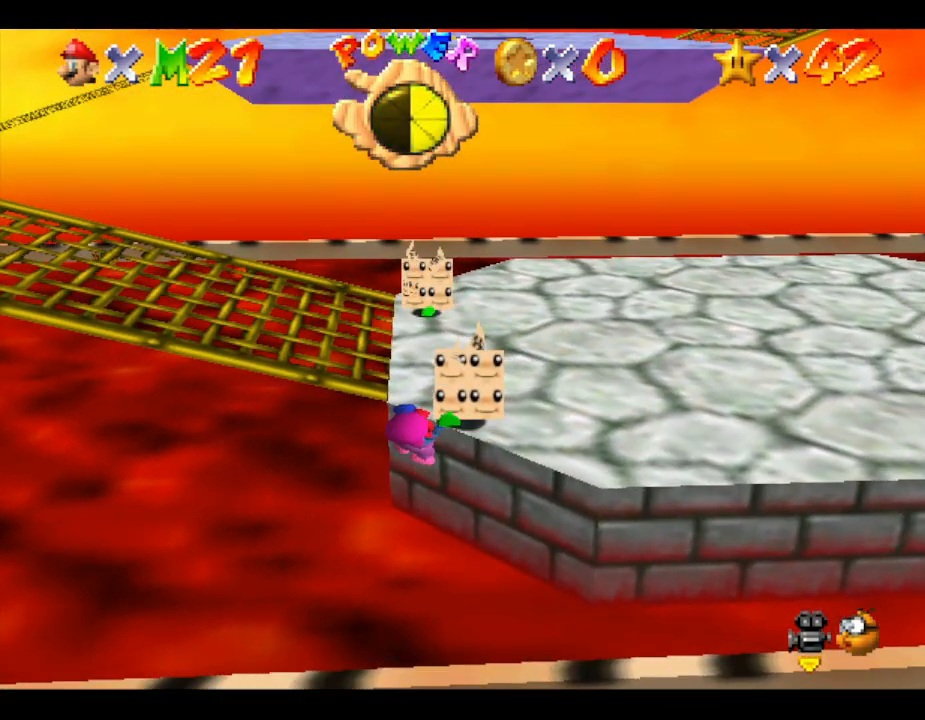
{"buttons": [], "left_stick": "up", "events": [[150, "left_stick", "up"], [183, "A", "down"], [350, "A", "up"]]}
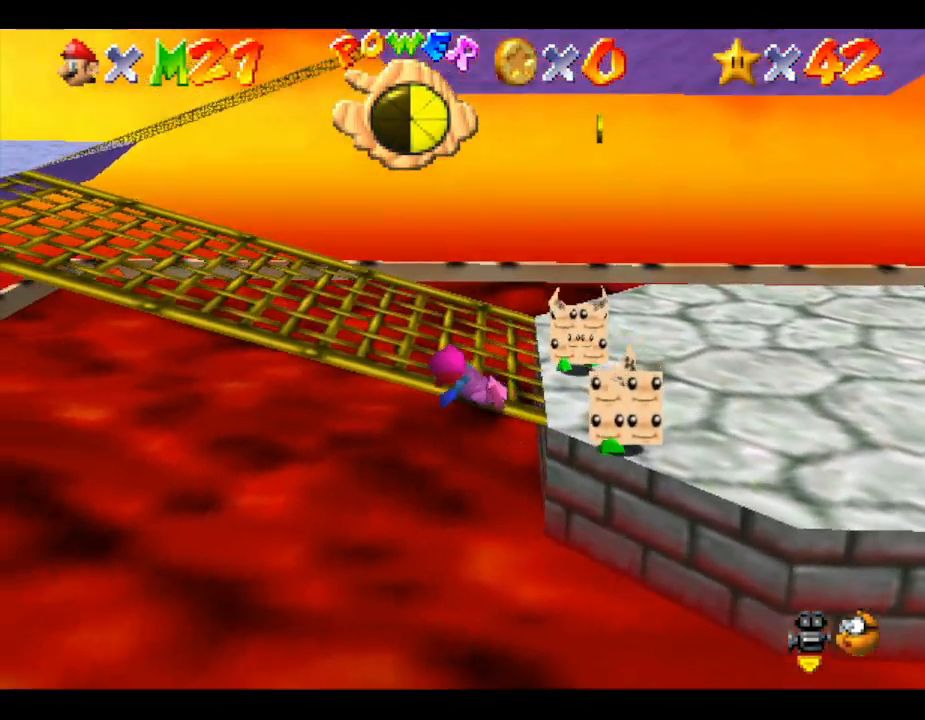
{"buttons": ["A"], "left_stick": "up", "events": [[67, "left_stick", "up-right"], [200, "left_stick", "up"], [450, "A", "down"]]}
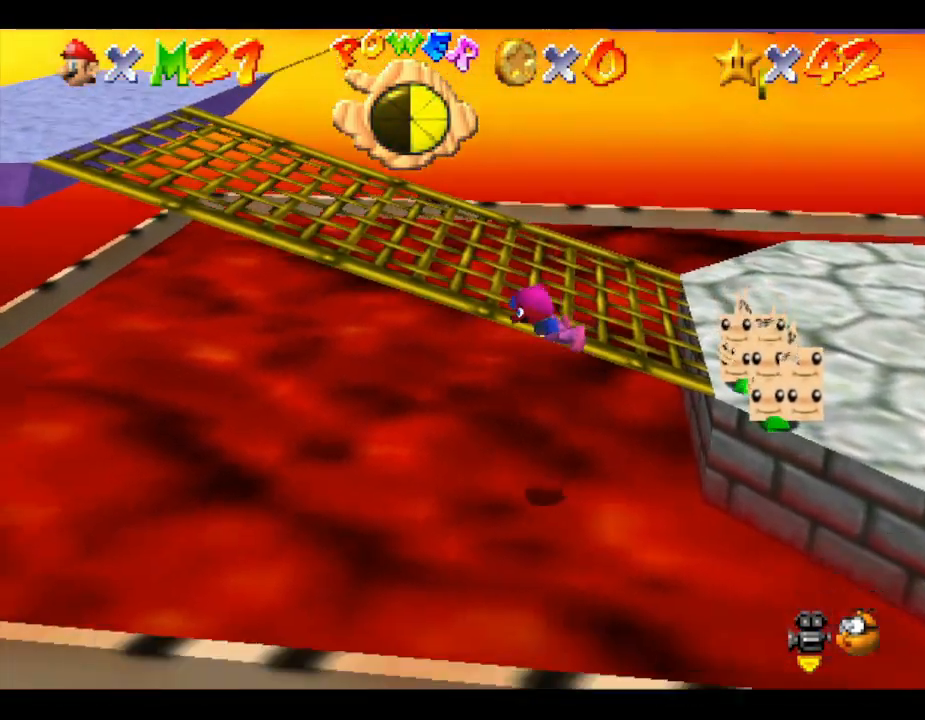
{"buttons": [], "left_stick": "up-right", "events": [[100, "A", "up"], [433, "left_stick", "up-right"]]}
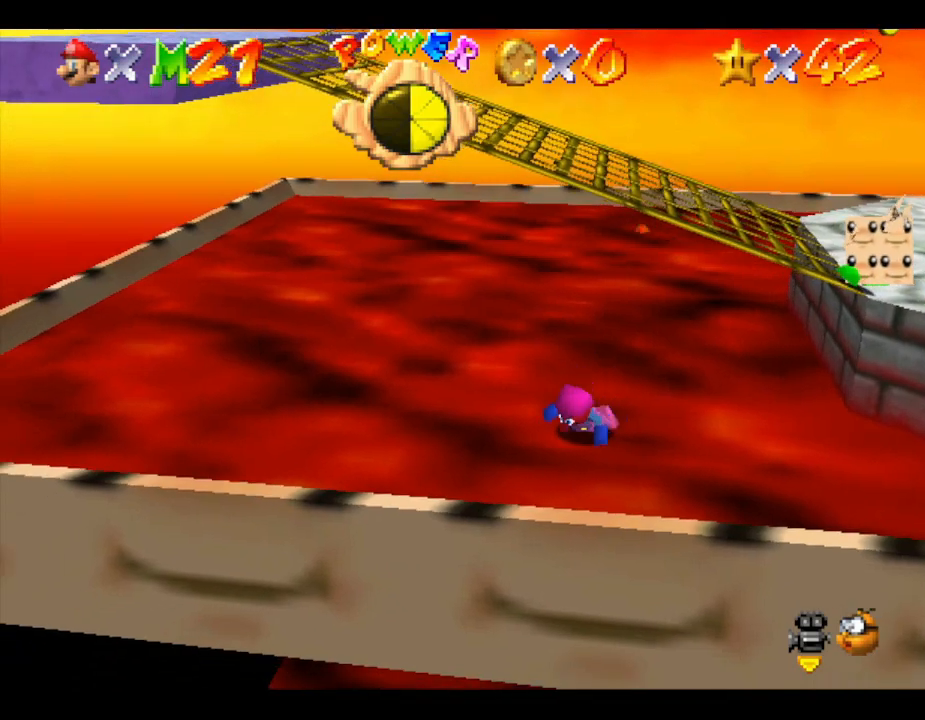
{"buttons": [], "left_stick": "right", "events": [[183, "left_stick", "center"], [400, "left_stick", "right"]]}
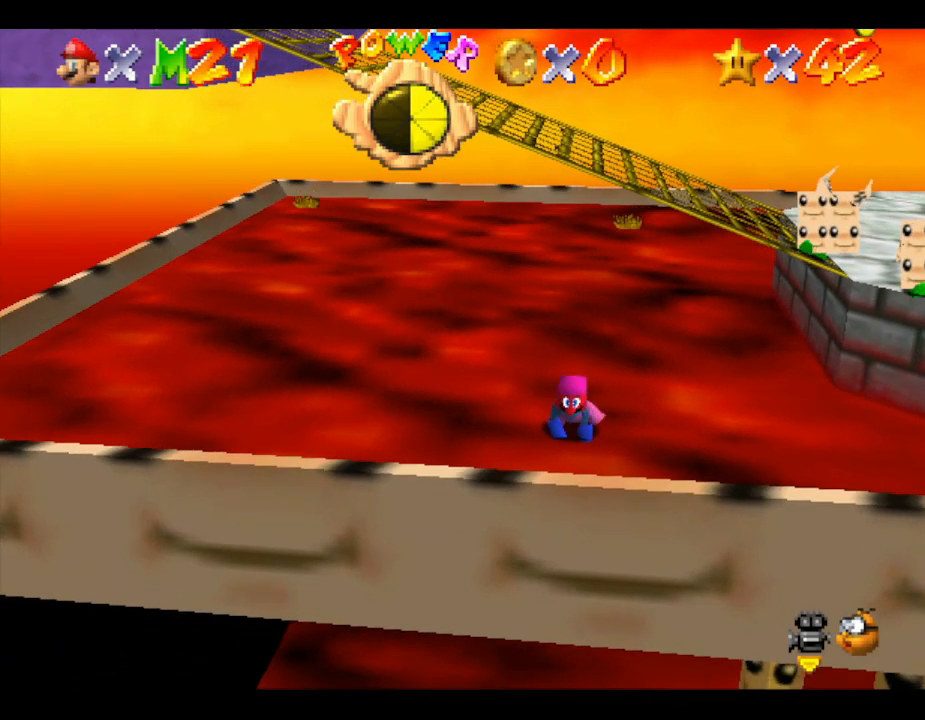
{"buttons": [], "left_stick": "right", "events": []}
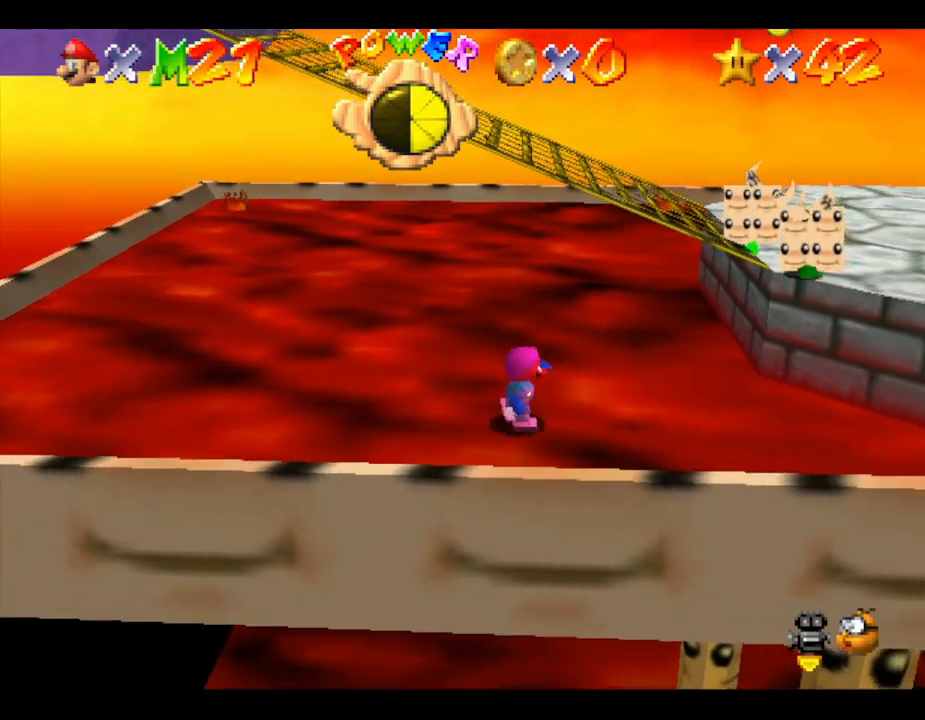
{"buttons": ["A"], "left_stick": "right", "events": [[333, "A", "down"]]}
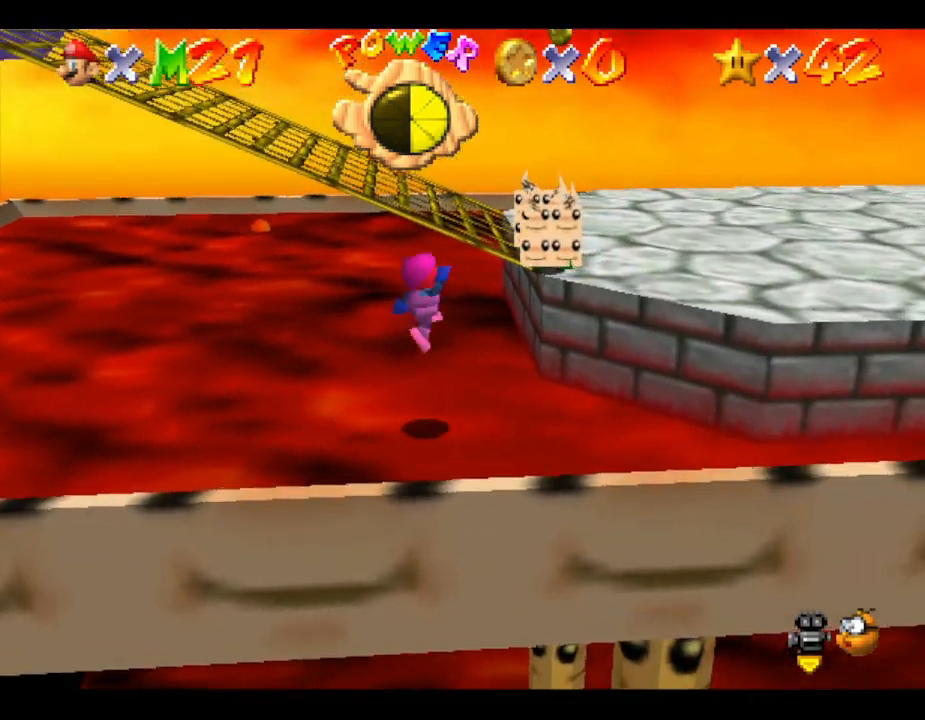
{"buttons": [], "left_stick": "up-right", "events": [[50, "left_stick", "up-right"], [400, "A", "up"]]}
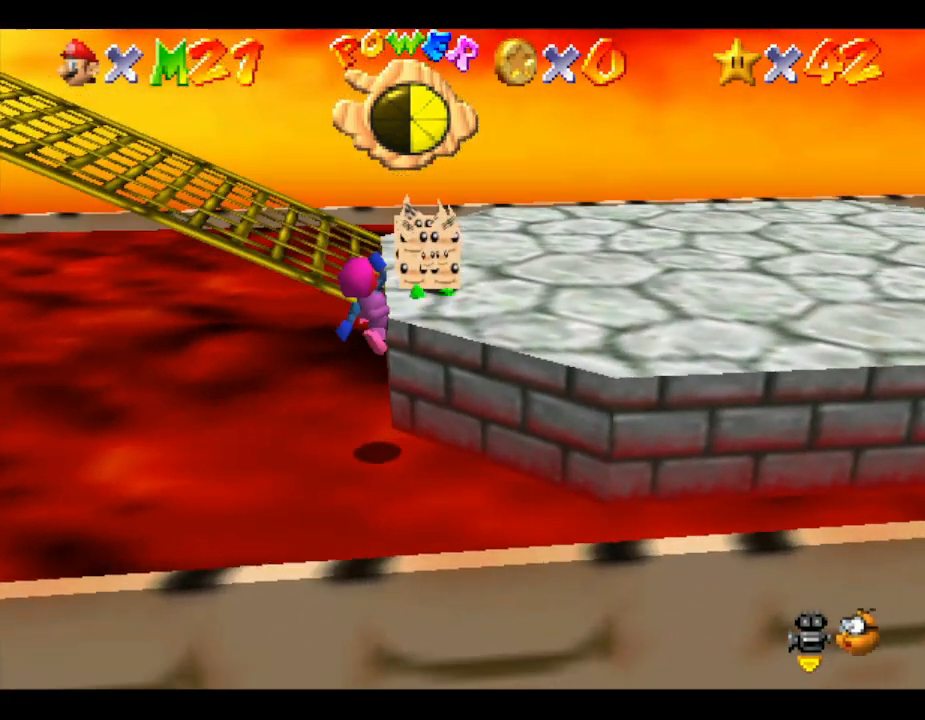
{"buttons": ["A"], "left_stick": "right", "events": [[50, "left_stick", "up"], [300, "left_stick", "right"], [450, "A", "down"]]}
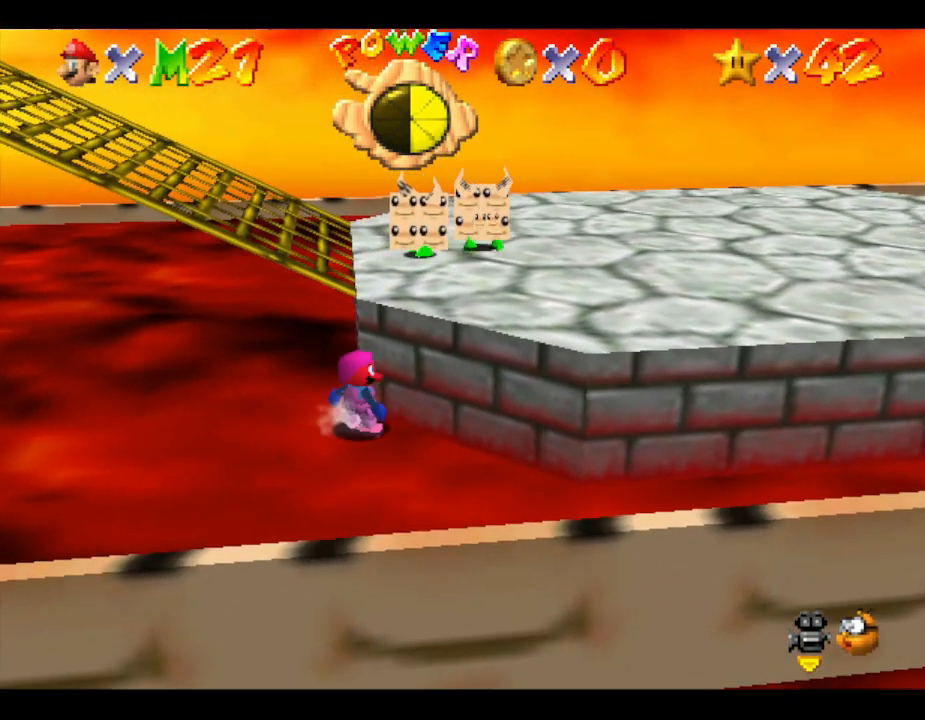
{"buttons": [], "left_stick": "up-left", "events": [[17, "left_stick", "up-right"], [200, "left_stick", "up"], [333, "A", "up"], [483, "left_stick", "up-left"]]}
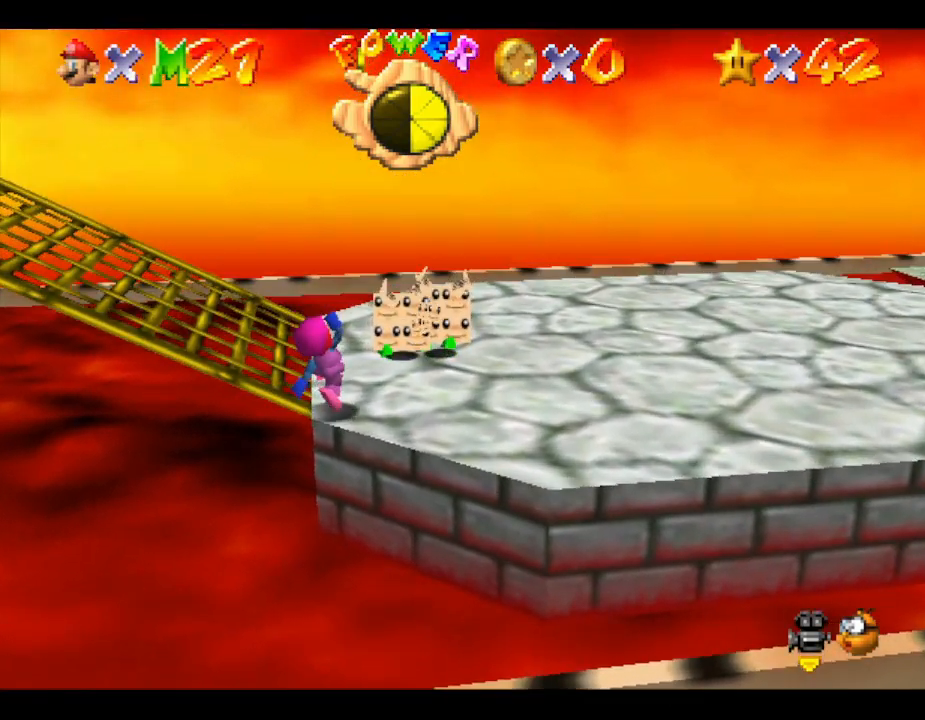
{"buttons": [], "left_stick": "left", "events": [[367, "left_stick", "left"]]}